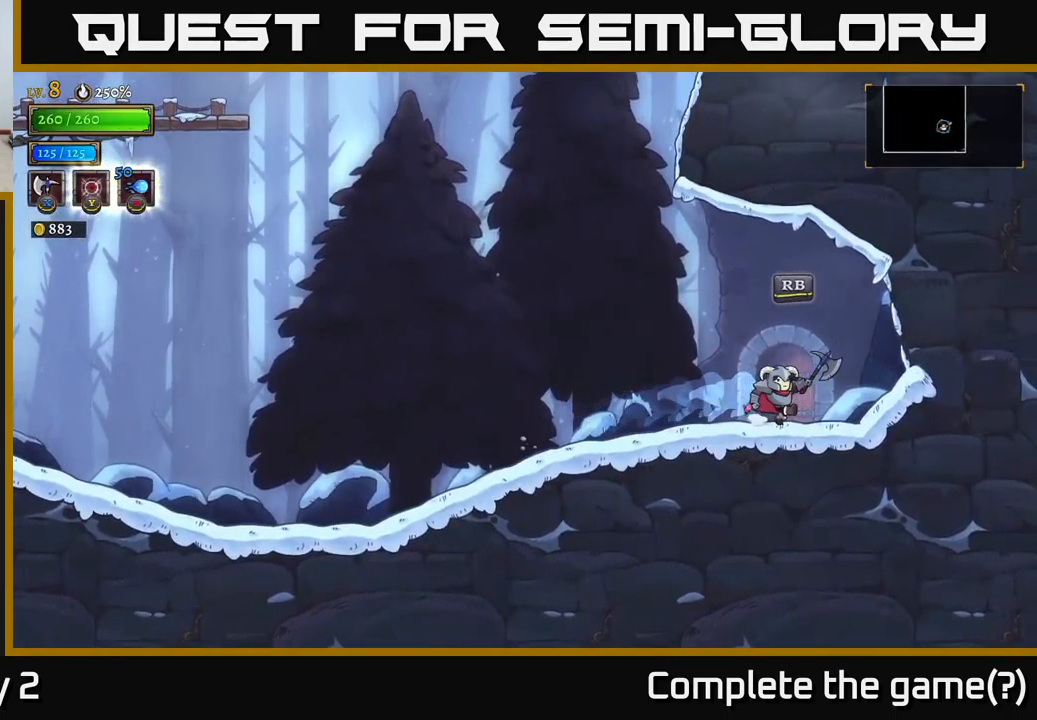
Gameplay with a controller (Xbox layout); each line is a JSON object with the inputs held at the frame after it. "events" lists button and stick changes between this image and that frame as [ms after this image, input, new state], when the widget could be followed in between.
{"buttons": [], "left_stick": "center", "right_stick": "center"}
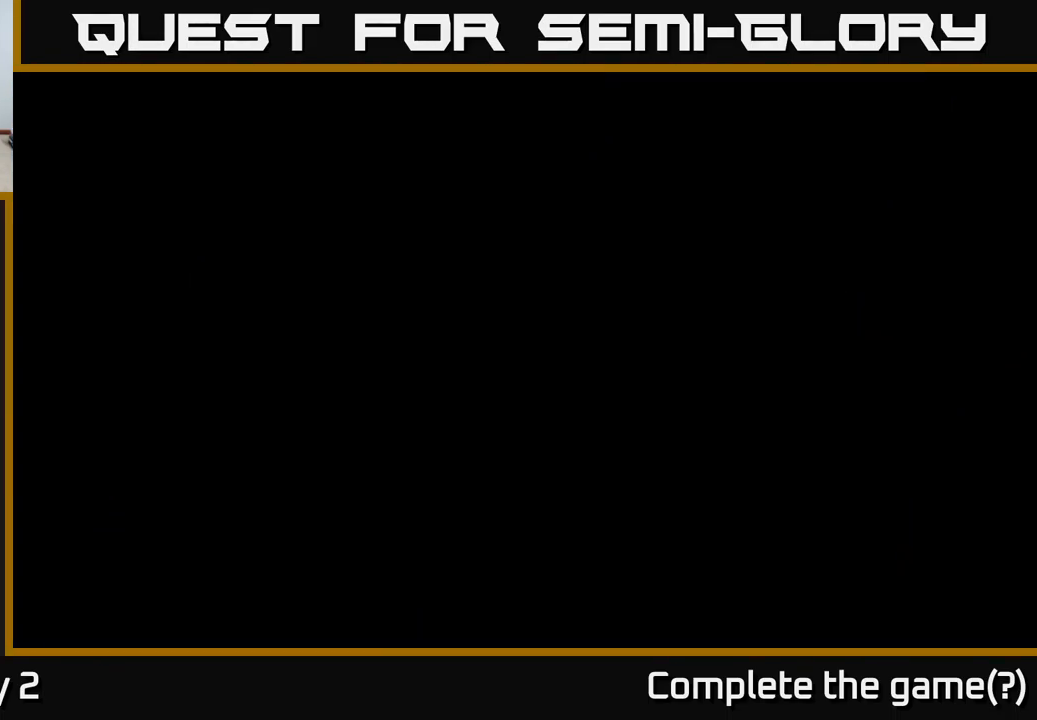
{"buttons": [], "left_stick": "center", "right_stick": "center", "events": []}
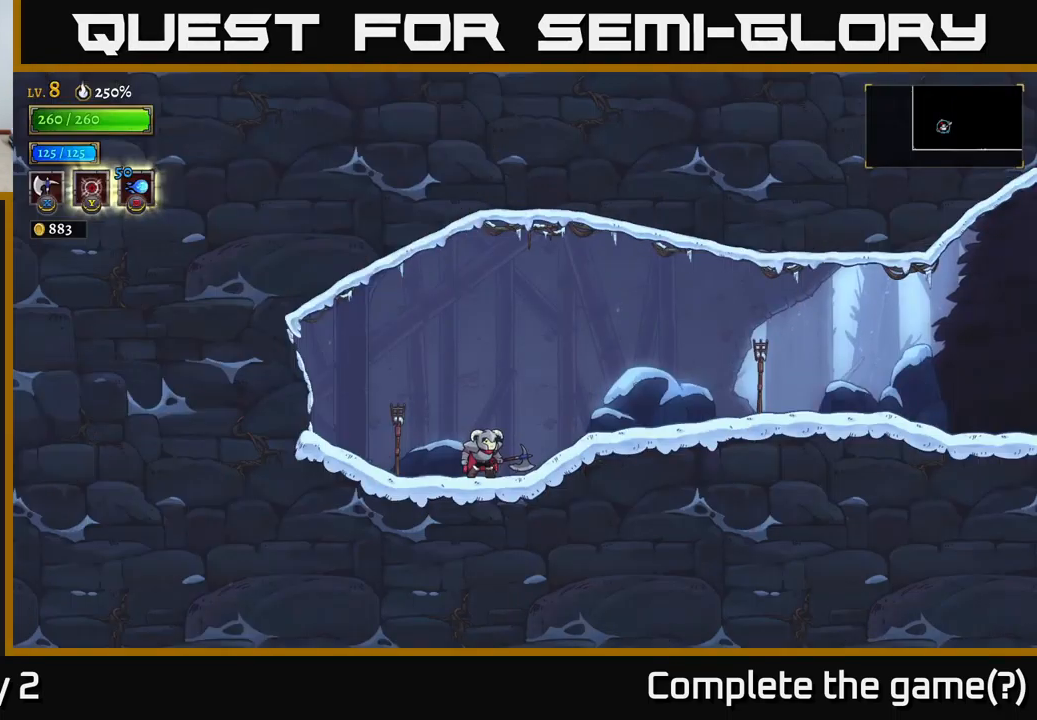
{"buttons": ["R2"], "left_stick": "right", "right_stick": "center", "events": [[67, "left_stick", "right"], [283, "R2", "down"]]}
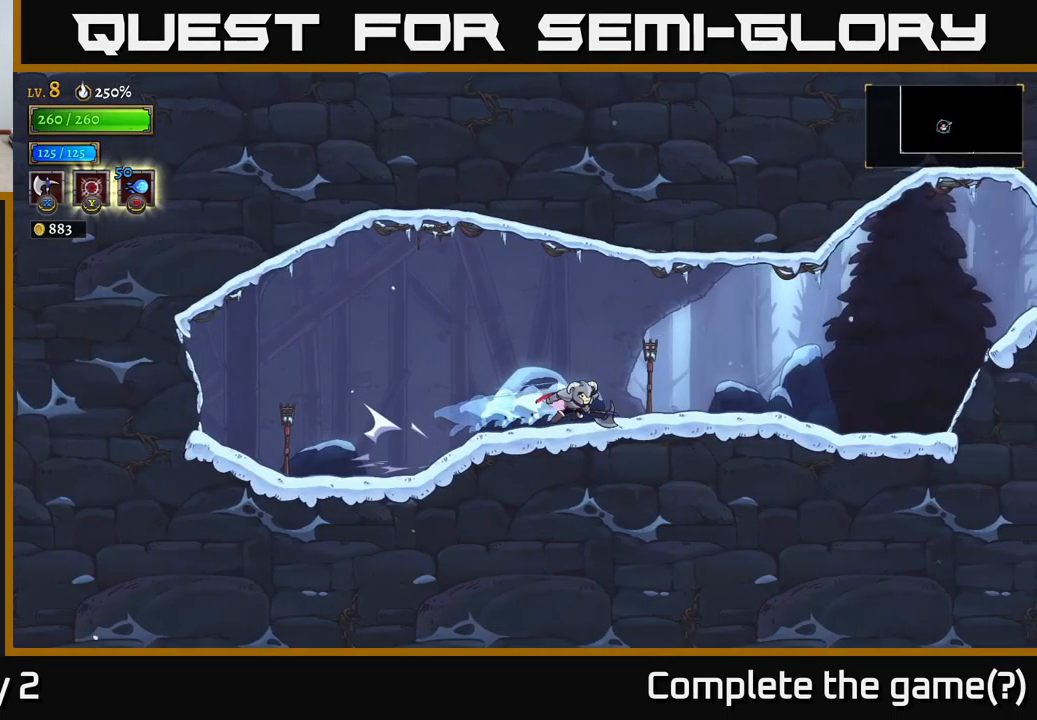
{"buttons": ["R2"], "left_stick": "right", "right_stick": "center", "events": [[400, "R2", "up"], [433, "R2", "down"]]}
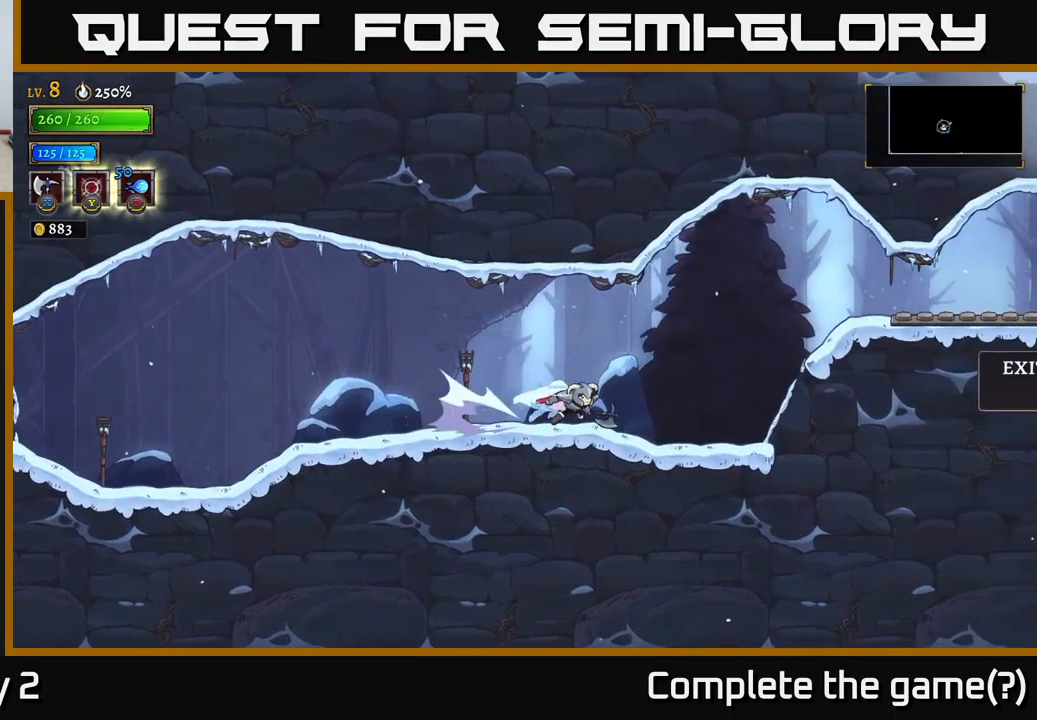
{"buttons": ["A"], "left_stick": "right", "right_stick": "center", "events": [[300, "A", "down"], [383, "R2", "up"]]}
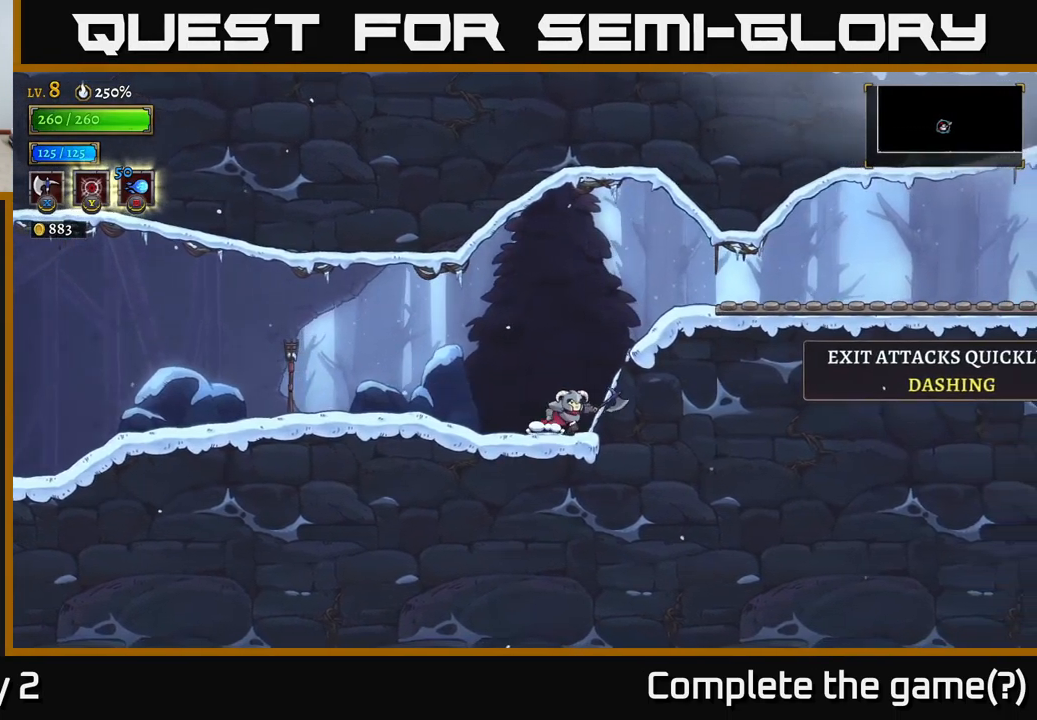
{"buttons": ["A"], "left_stick": "right", "right_stick": "center", "events": [[117, "A", "up"], [350, "A", "down"]]}
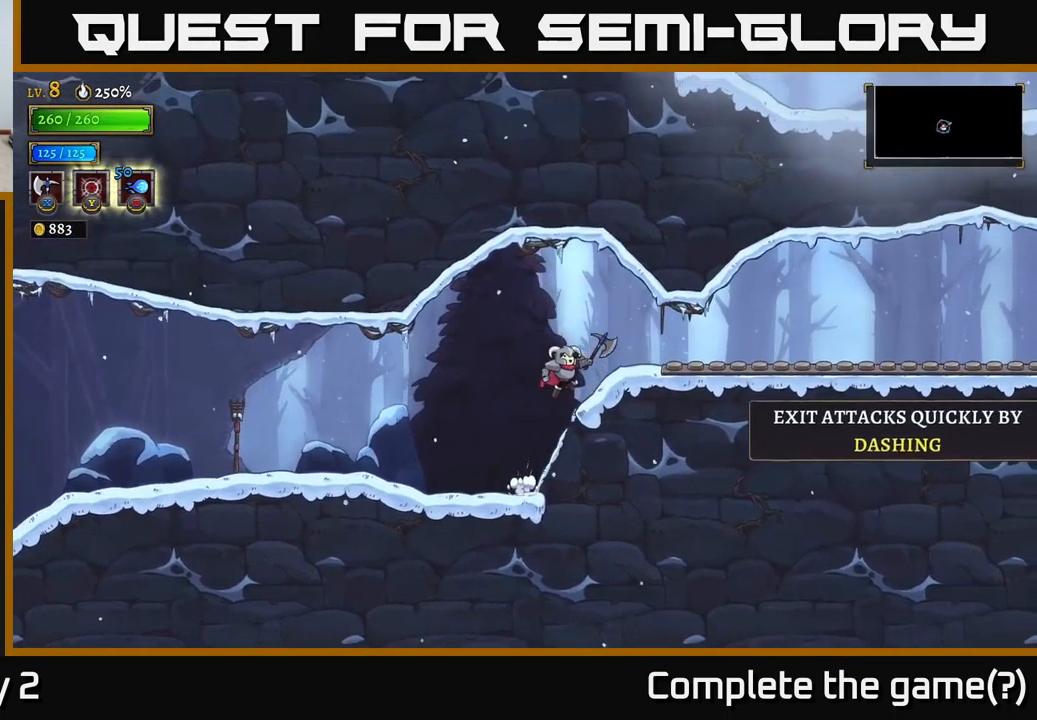
{"buttons": [], "left_stick": "center", "right_stick": "center", "events": [[133, "A", "up"], [284, "left_stick", "center"]]}
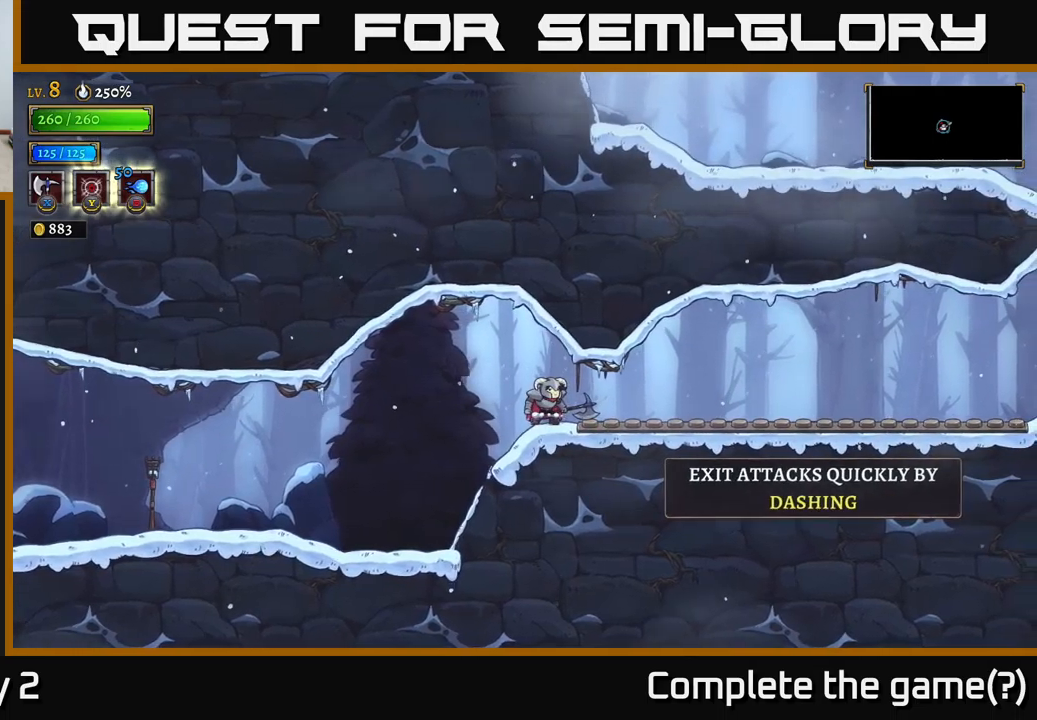
{"buttons": [], "left_stick": "center", "right_stick": "center", "events": []}
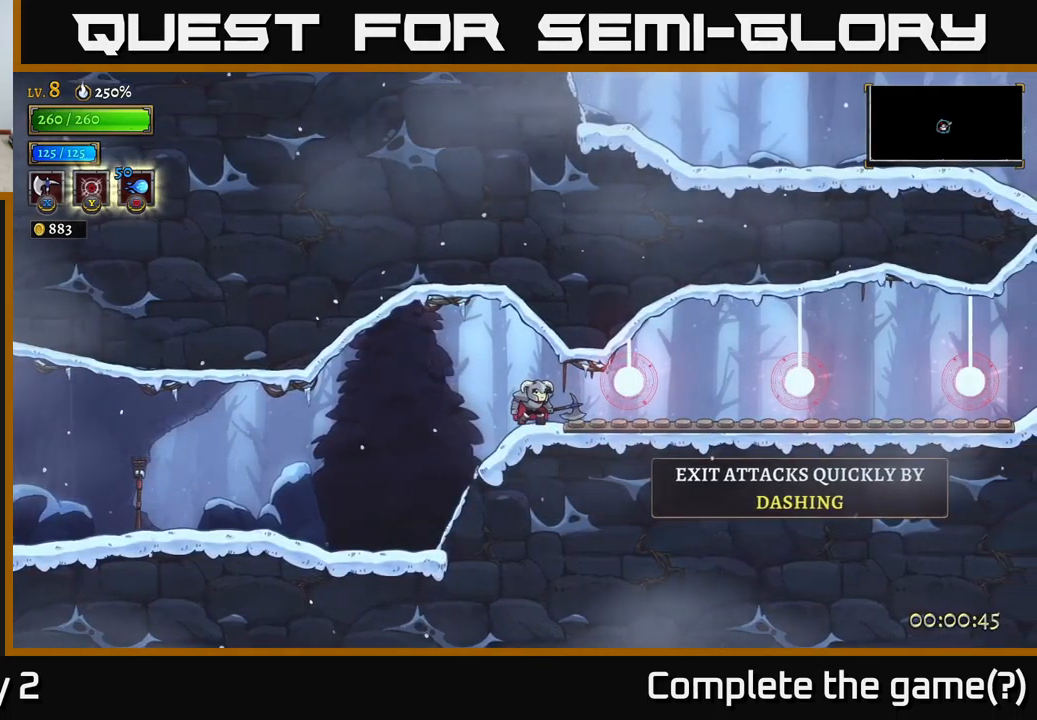
{"buttons": ["X"], "left_stick": "center", "right_stick": "center", "events": [[350, "left_stick", "right"], [400, "X", "down"], [500, "left_stick", "center"]]}
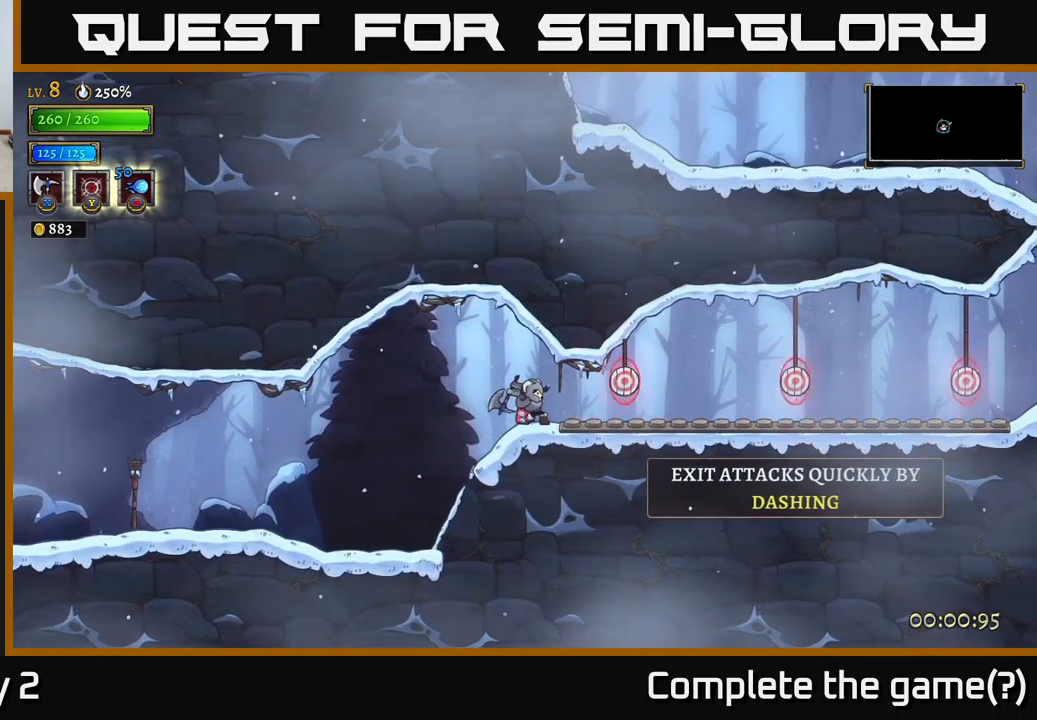
{"buttons": [], "left_stick": "center", "right_stick": "center", "events": [[217, "X", "up"]]}
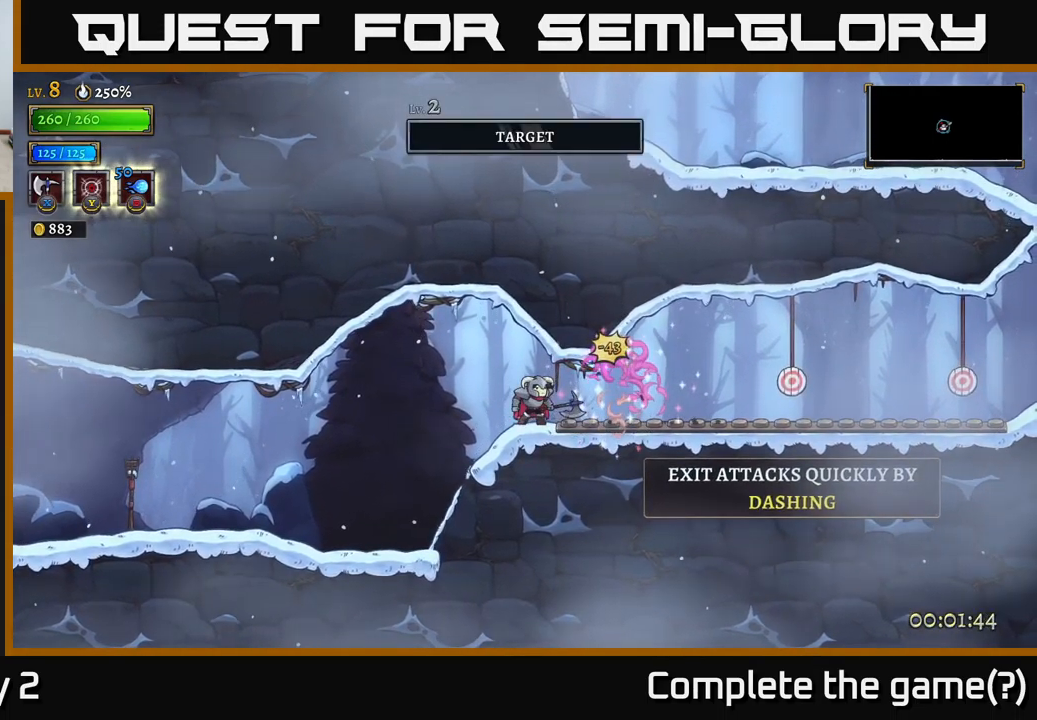
{"buttons": [], "left_stick": "center", "right_stick": "center", "events": []}
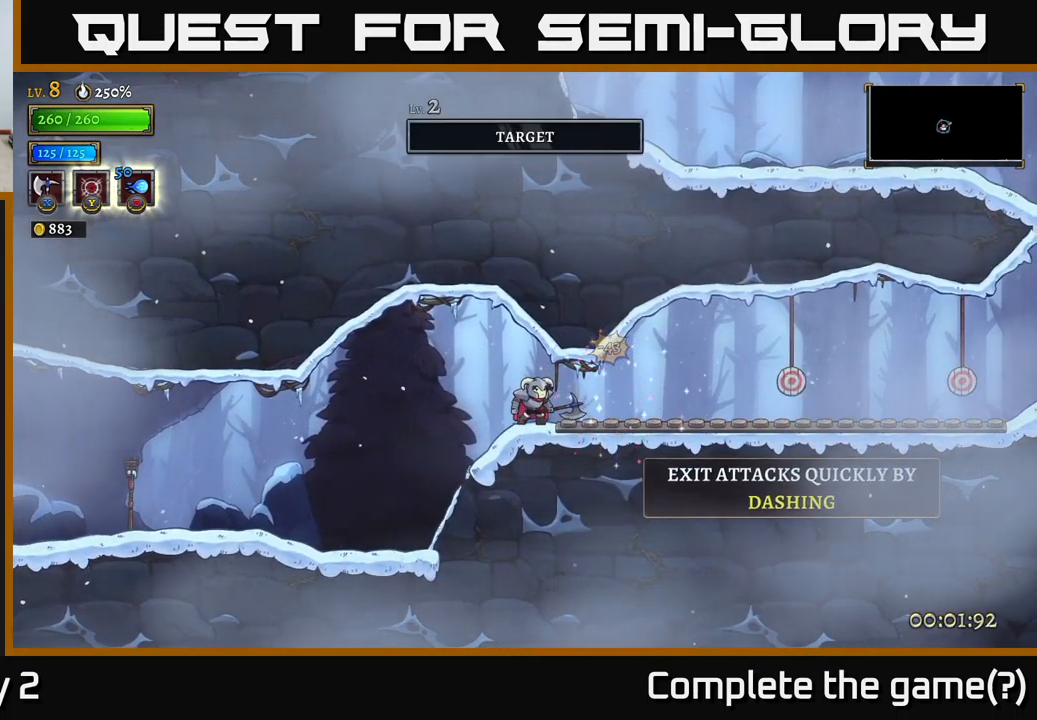
{"buttons": [], "left_stick": "right", "right_stick": "center", "events": [[400, "left_stick", "right"]]}
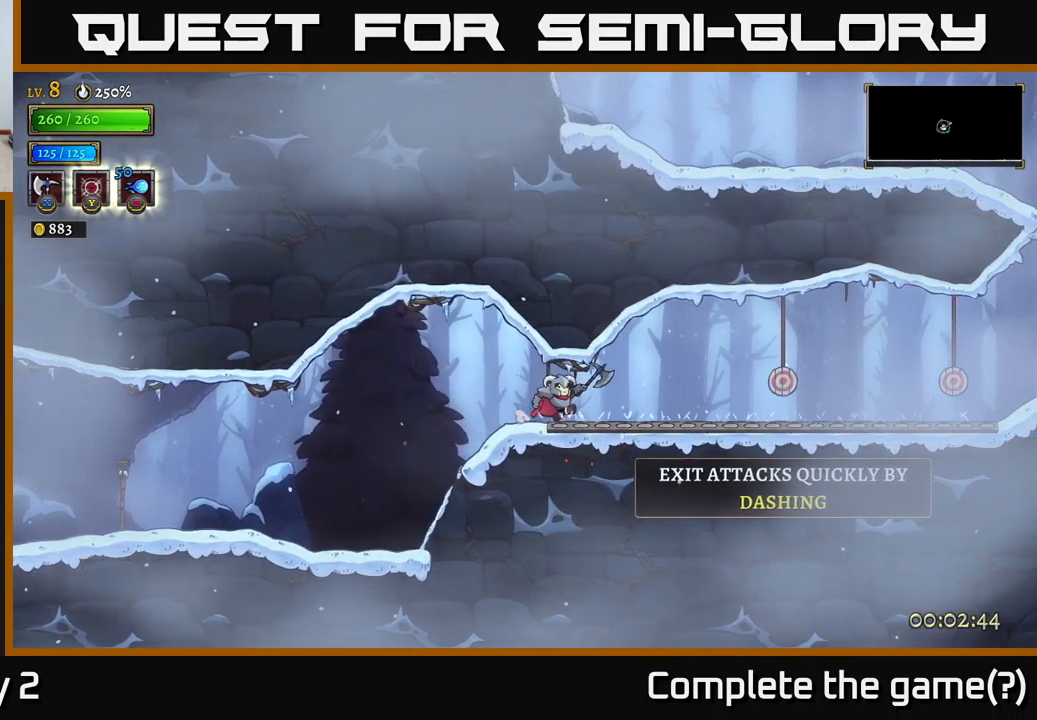
{"buttons": [], "left_stick": "center", "right_stick": "center", "events": [[50, "left_stick", "left"], [334, "left_stick", "center"]]}
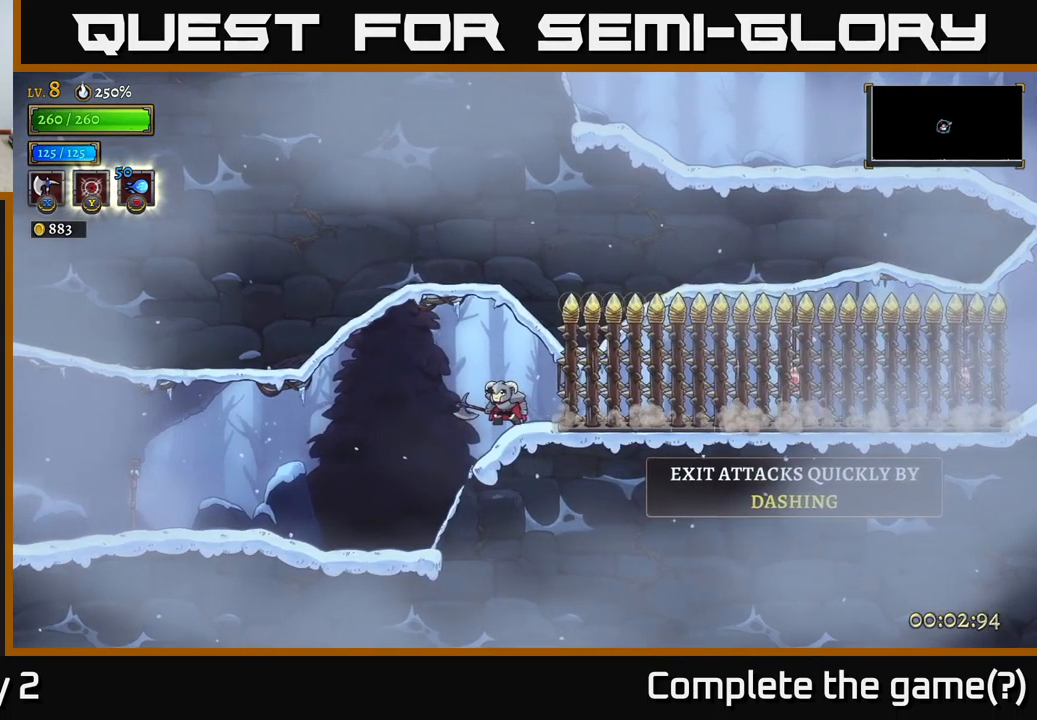
{"buttons": ["X", "R2"], "left_stick": "right", "right_stick": "center", "events": [[50, "left_stick", "right"], [284, "R2", "down"], [467, "X", "down"]]}
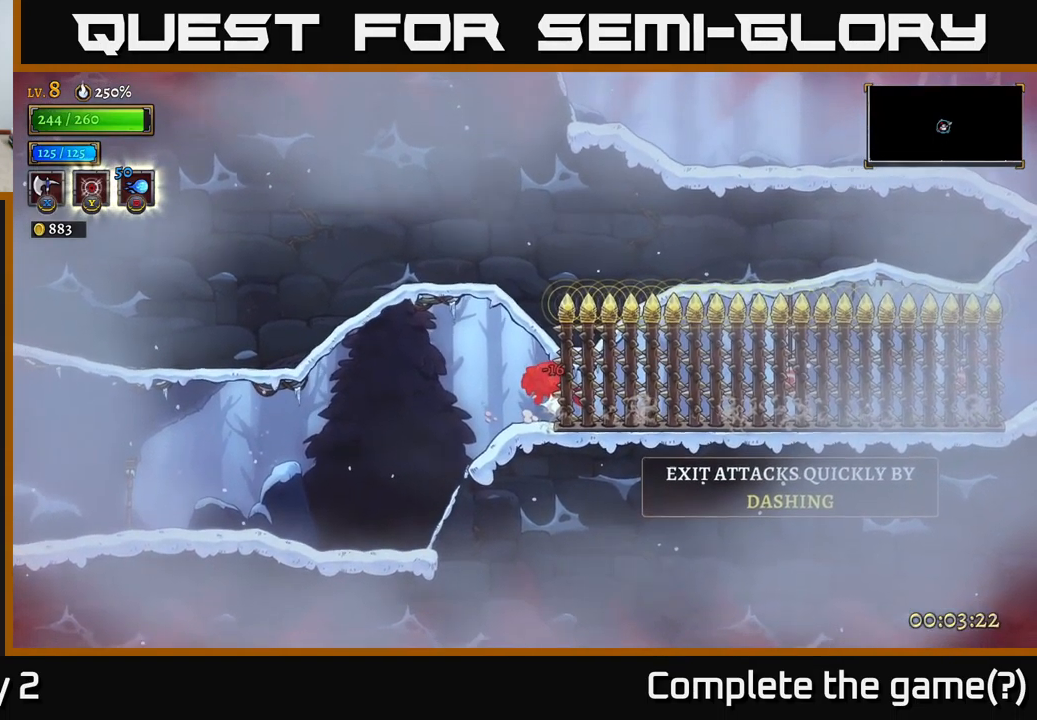
{"buttons": [], "left_stick": "right", "right_stick": "center", "events": [[134, "R2", "up"], [134, "X", "up"], [334, "R2", "down"], [467, "R2", "up"]]}
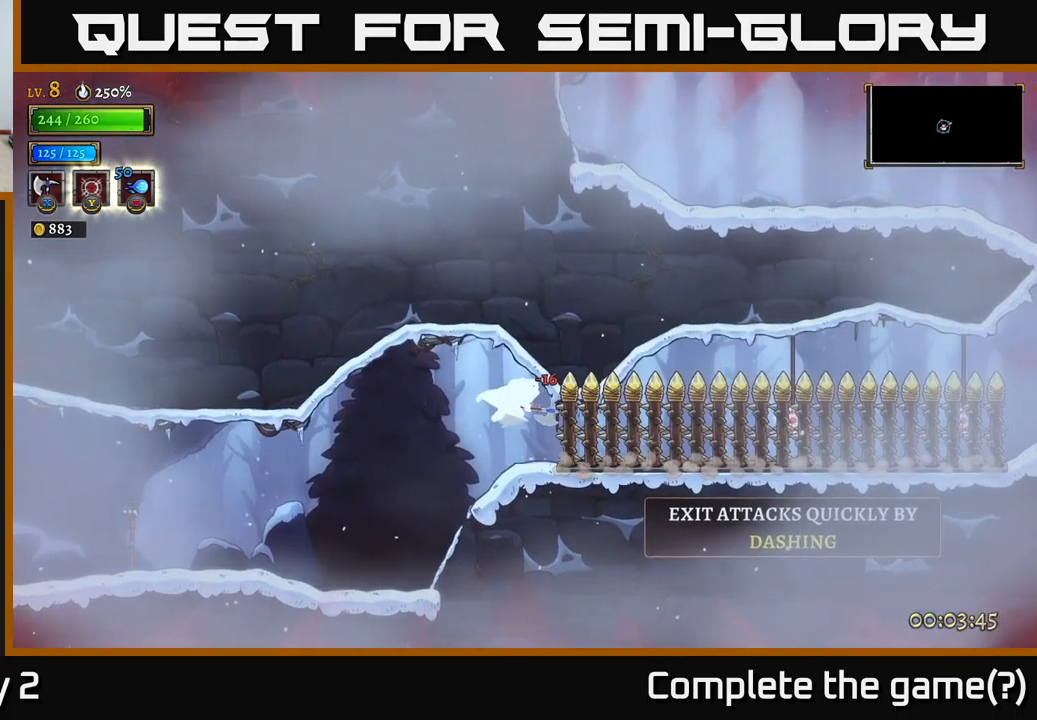
{"buttons": ["A"], "left_stick": "right", "right_stick": "center", "events": [[34, "R2", "down"], [67, "A", "down"], [250, "R2", "up"]]}
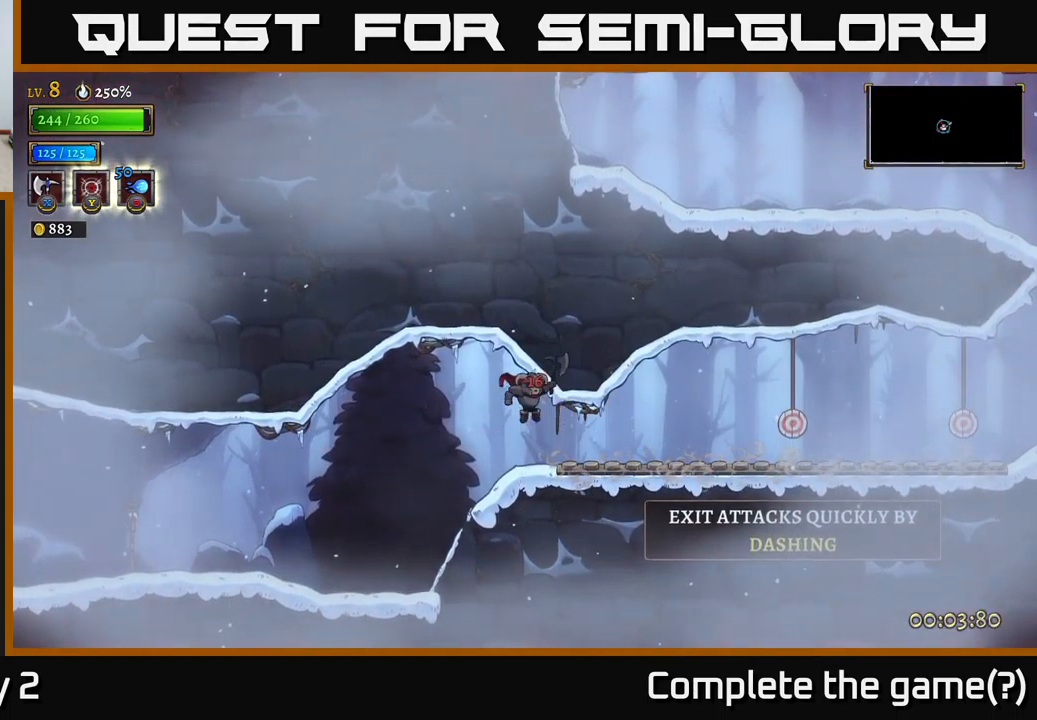
{"buttons": ["R2"], "left_stick": "right", "right_stick": "center", "events": [[50, "A", "up"], [366, "R2", "down"]]}
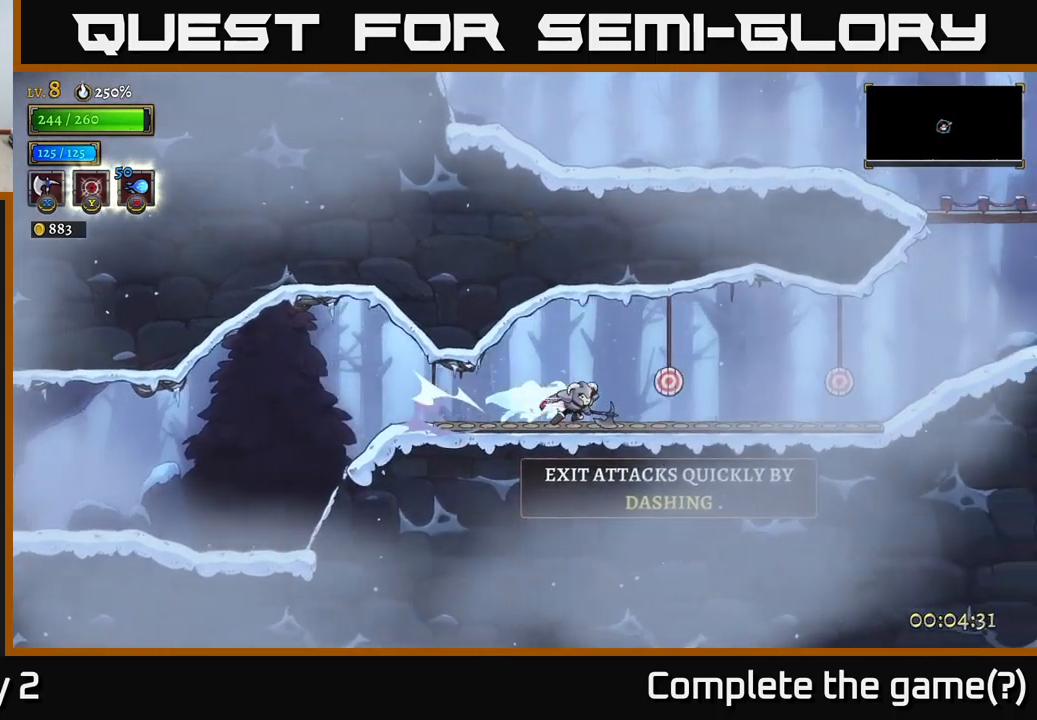
{"buttons": ["X"], "left_stick": "right", "right_stick": "center", "events": [[133, "X", "down"], [233, "R2", "up"]]}
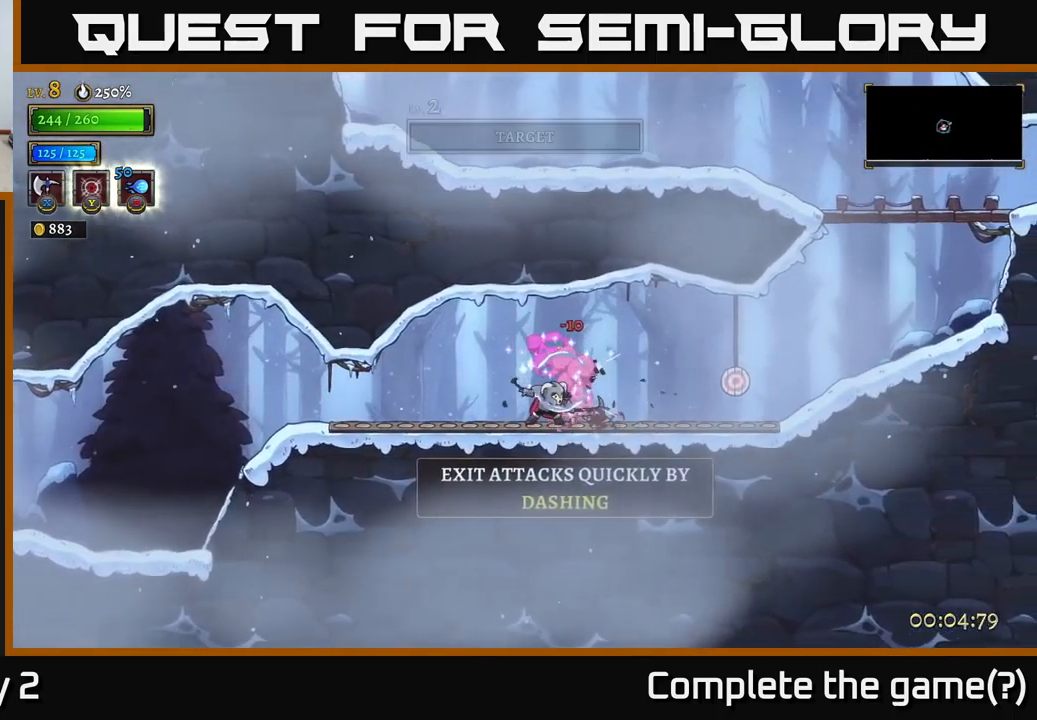
{"buttons": ["X", "R2"], "left_stick": "right", "right_stick": "center", "events": [[16, "X", "up"], [200, "R2", "down"], [333, "X", "down"]]}
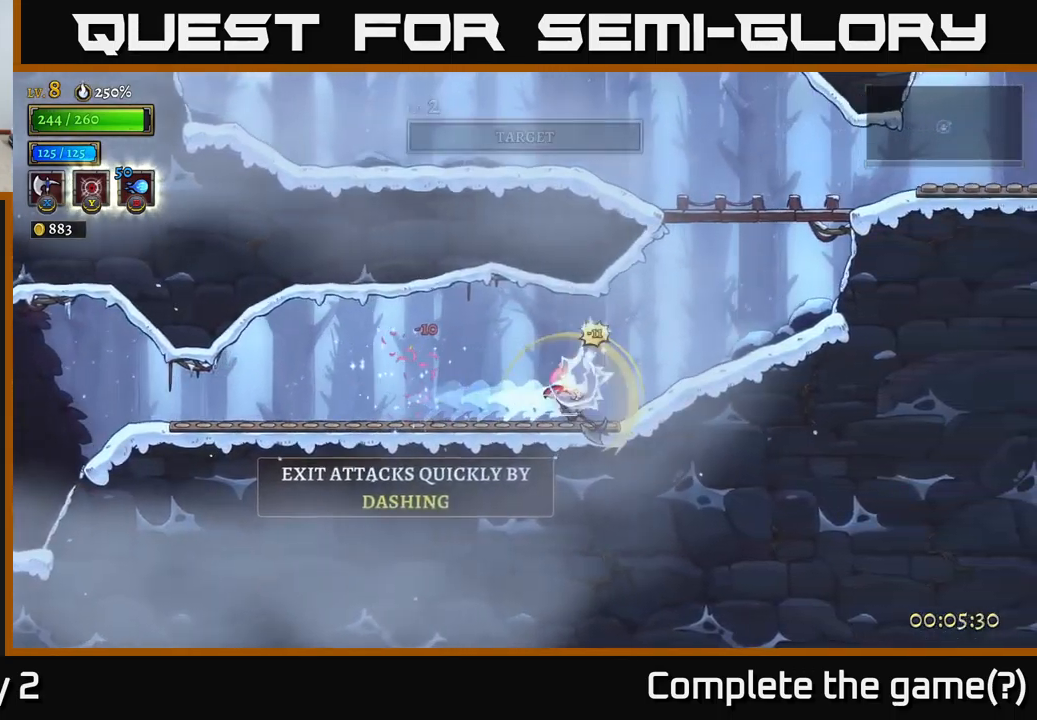
{"buttons": ["A"], "left_stick": "right", "right_stick": "center", "events": [[83, "R2", "up"], [216, "X", "up"], [416, "A", "down"]]}
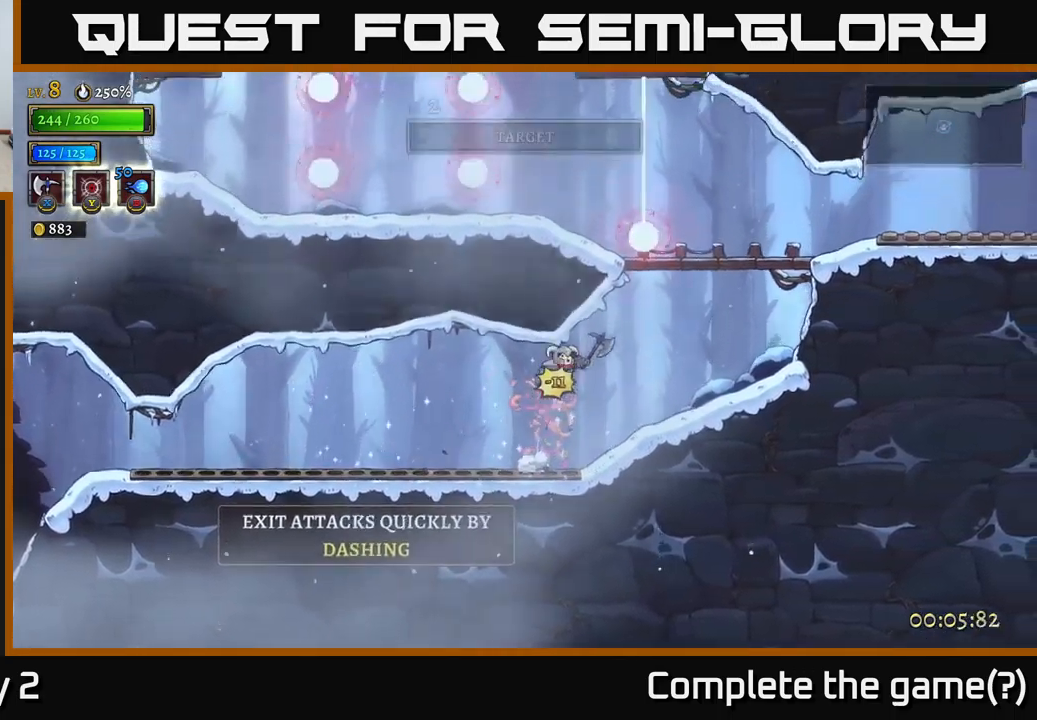
{"buttons": ["A"], "left_stick": "right", "right_stick": "center", "events": [[66, "A", "up"], [500, "A", "down"]]}
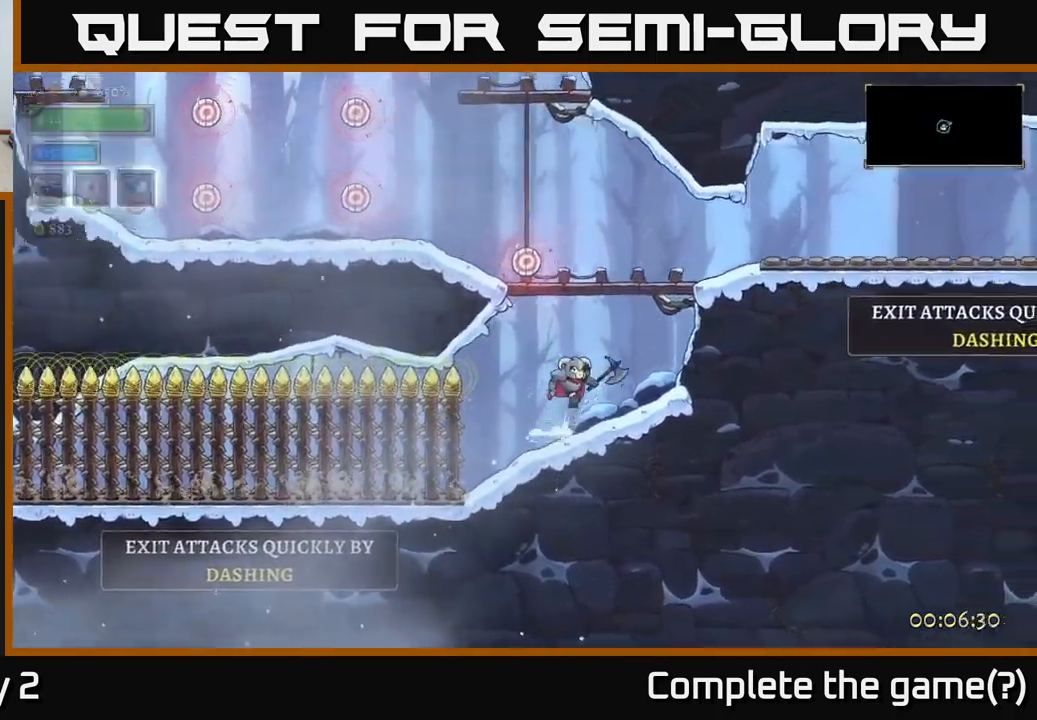
{"buttons": ["A", "X"], "left_stick": "left", "right_stick": "center", "events": [[66, "left_stick", "center"], [100, "X", "down"], [116, "left_stick", "left"]]}
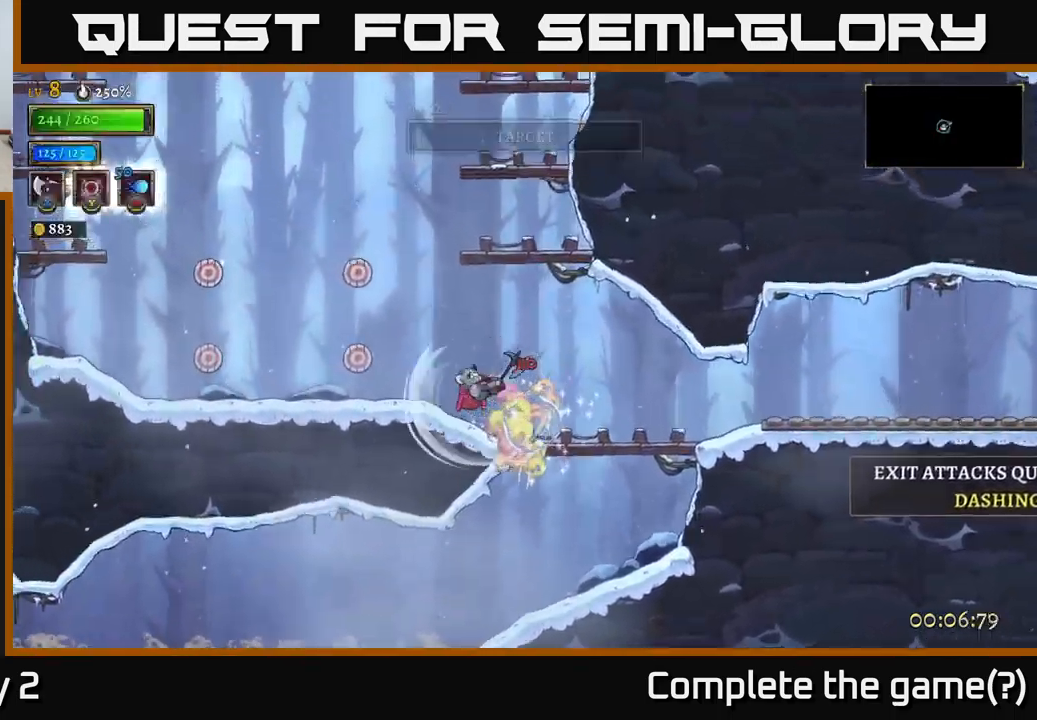
{"buttons": ["A"], "left_stick": "left", "right_stick": "center", "events": [[50, "L2", "down"], [66, "X", "up"], [116, "A", "up"], [166, "A", "down"], [183, "L2", "up"], [233, "X", "down"], [266, "A", "up"], [416, "A", "down"], [433, "X", "up"]]}
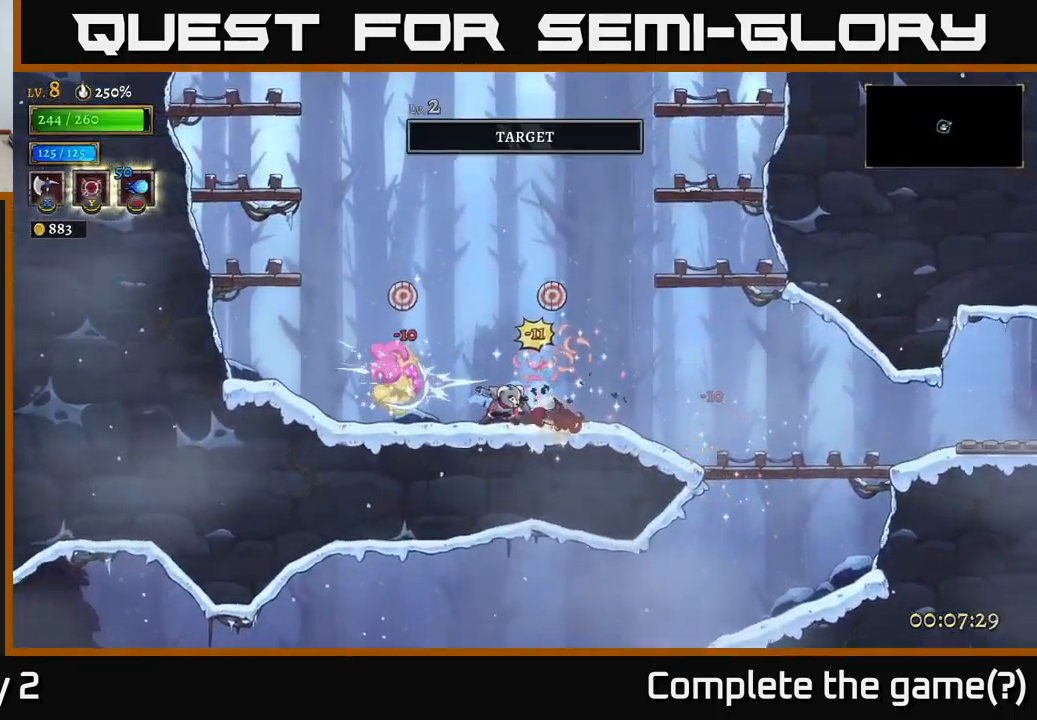
{"buttons": ["A", "X", "L2"], "left_stick": "left", "right_stick": "center", "events": [[33, "X", "down"], [66, "left_stick", "up-left"], [150, "A", "up"], [150, "X", "up"], [233, "left_stick", "center"], [300, "left_stick", "right"], [400, "A", "down"], [466, "X", "down"], [483, "left_stick", "left"], [500, "L2", "down"]]}
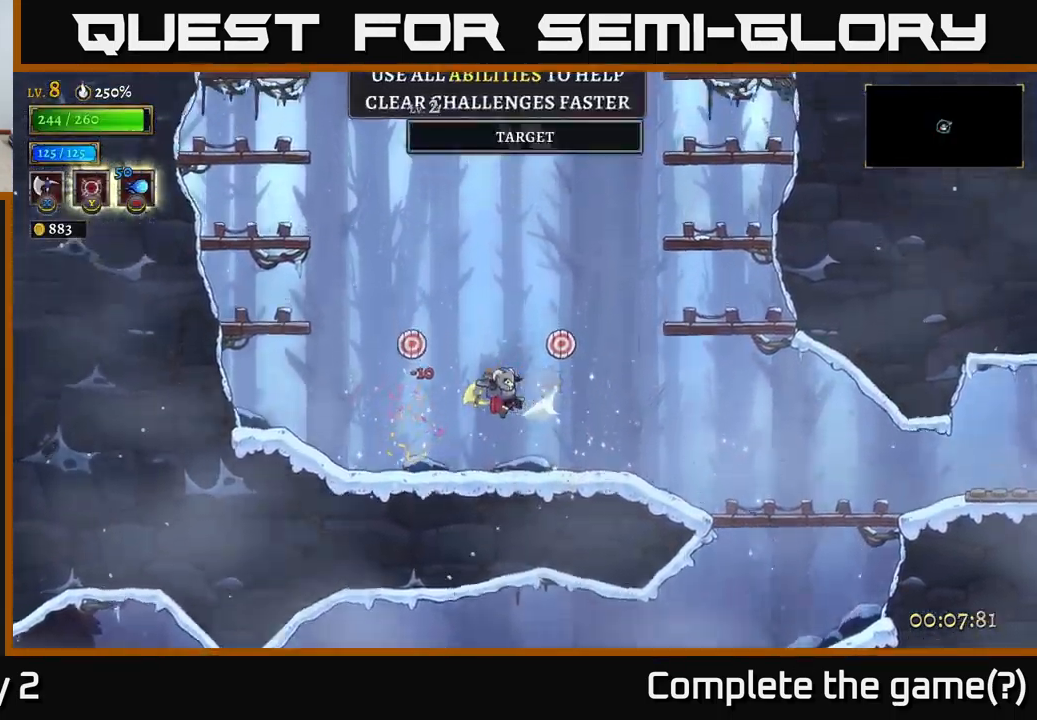
{"buttons": [], "left_stick": "right", "right_stick": "center", "events": [[233, "L2", "up"], [333, "X", "up"], [333, "left_stick", "right"], [433, "A", "up"]]}
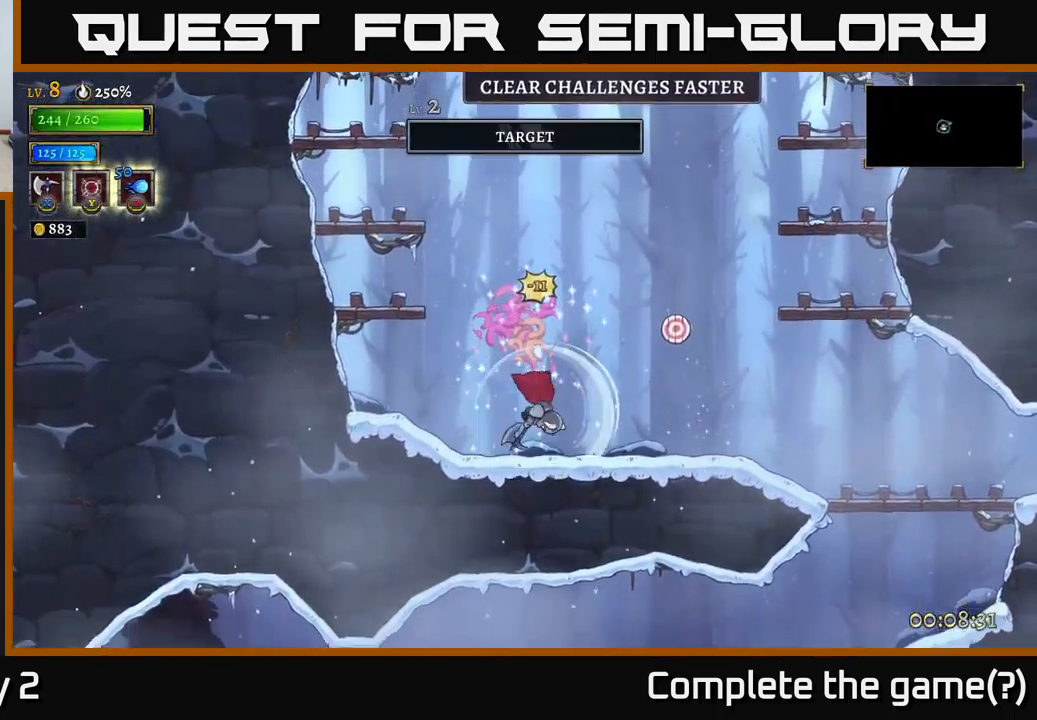
{"buttons": ["A", "X"], "left_stick": "right", "right_stick": "center", "events": [[183, "A", "down"], [383, "X", "down"]]}
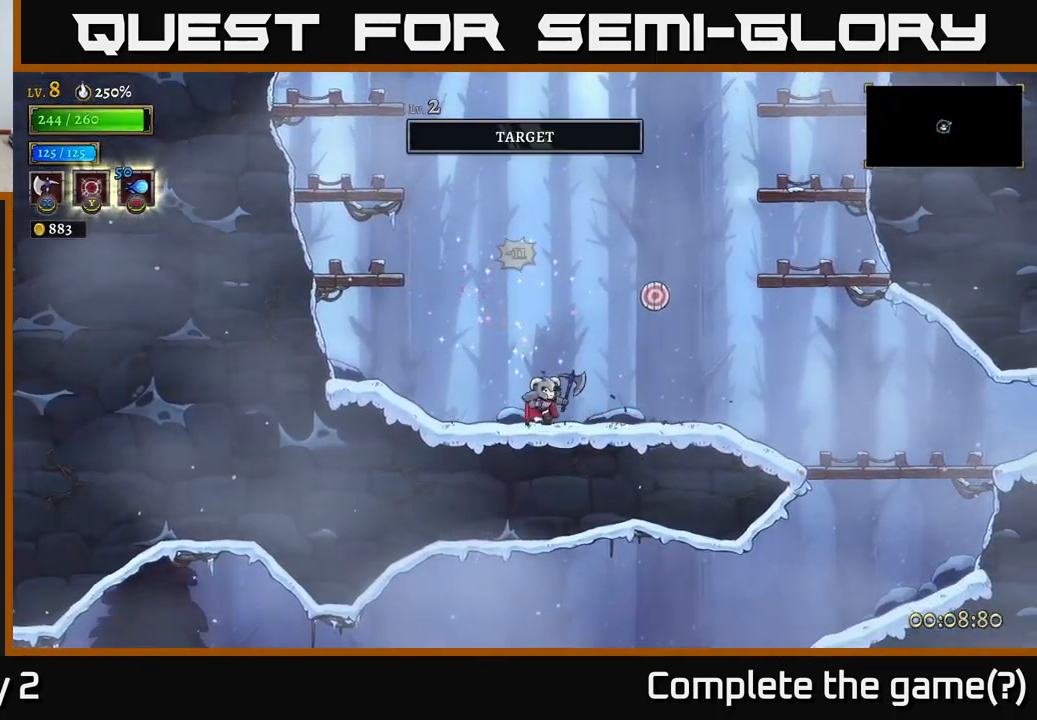
{"buttons": [], "left_stick": "right", "right_stick": "center", "events": [[50, "A", "up"], [66, "X", "up"], [133, "A", "down"], [150, "X", "down"], [467, "X", "up"], [500, "A", "up"]]}
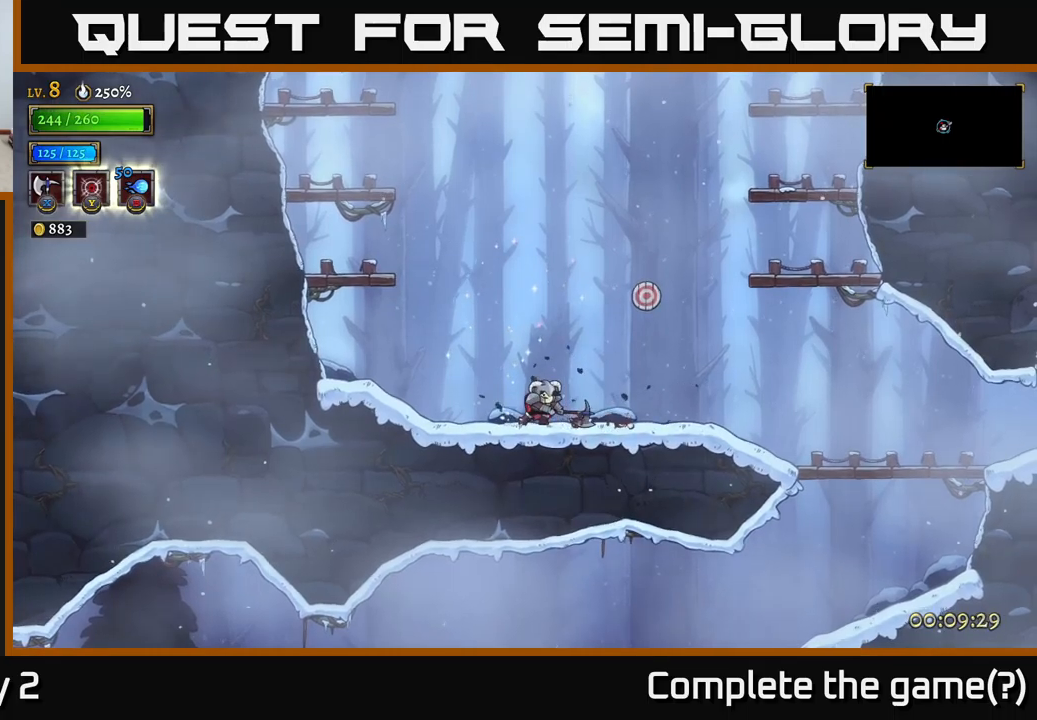
{"buttons": ["A", "X", "L2"], "left_stick": "left", "right_stick": "center", "events": [[117, "A", "down"], [167, "X", "down"], [450, "left_stick", "left"], [500, "L2", "down"]]}